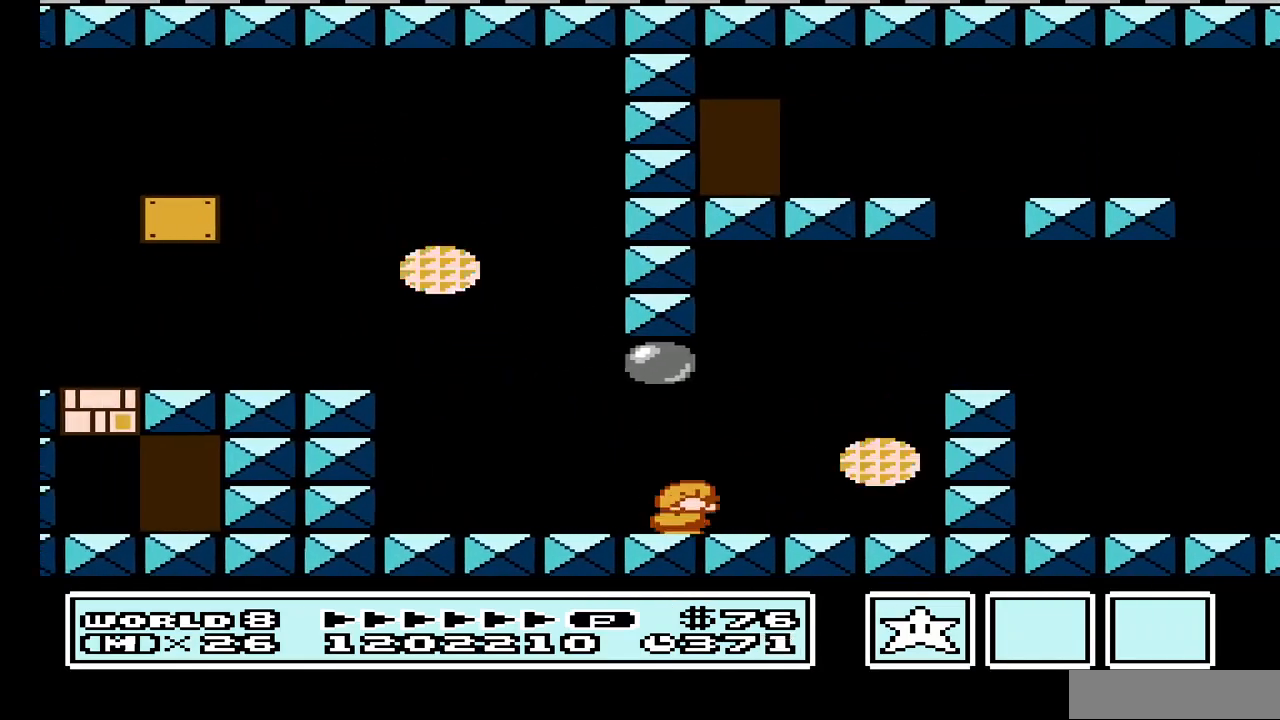
Gameplay with a controller (Nintendo layout); each line is a JSON object with the inputs held at the frame after it. "events" lists button and stick changes between this image and that frame as [ms after this image, input, new state], when the widget could be followed in between. Not read: L3 R3.
{"buttons": ["B"], "events": [[133, "DPAD_RIGHT", "down"], [200, "DPAD_DOWN", "up"], [367, "A", "up"], [367, "DPAD_RIGHT", "up"]]}
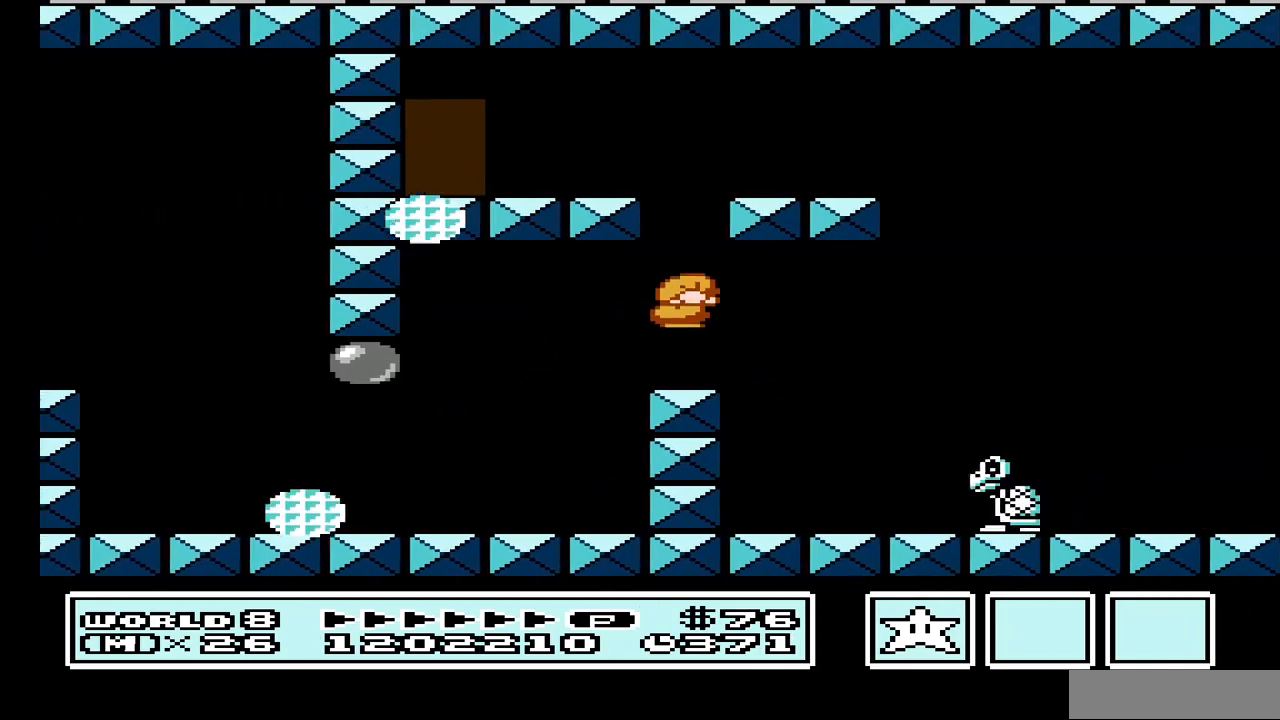
{"buttons": ["A", "B"], "events": [[33, "DPAD_LEFT", "down"], [467, "A", "down"], [467, "DPAD_LEFT", "up"]]}
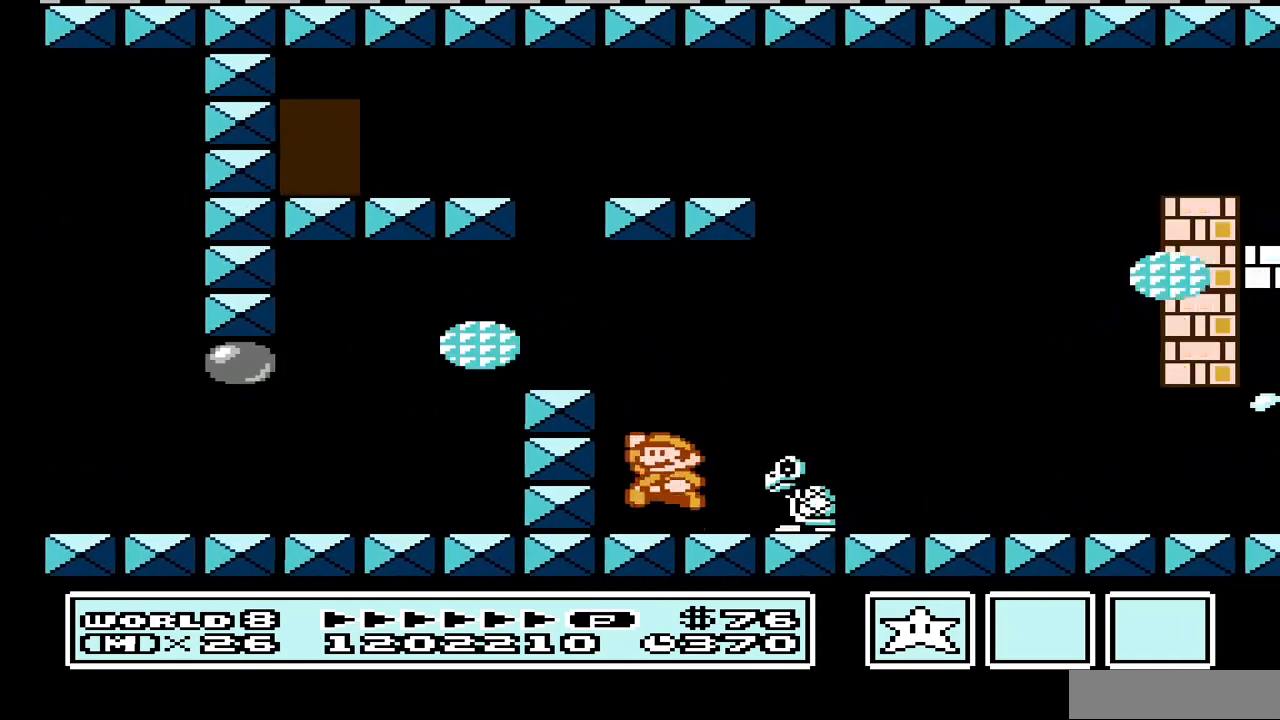
{"buttons": ["A", "B", "DPAD_RIGHT"], "events": [[67, "DPAD_RIGHT", "down"], [133, "A", "up"], [267, "DPAD_RIGHT", "up"], [467, "A", "down"], [467, "DPAD_RIGHT", "down"]]}
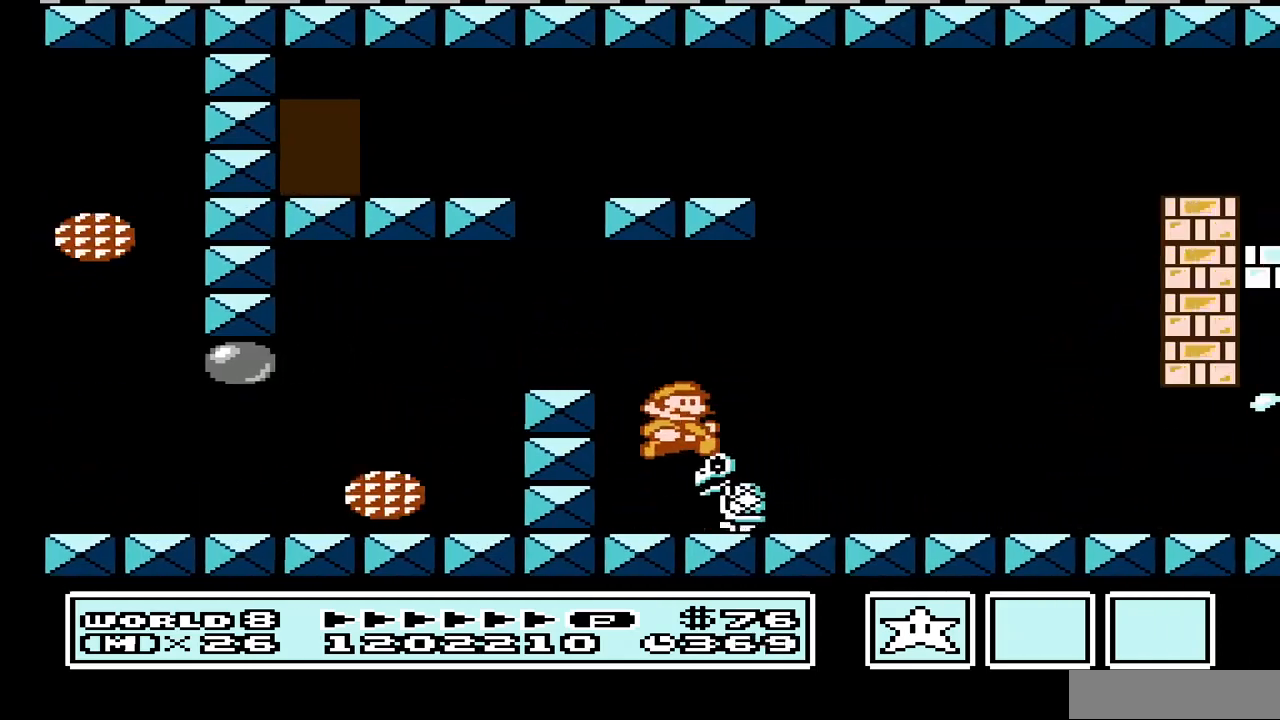
{"buttons": ["B", "DPAD_LEFT"], "events": [[167, "A", "up"], [167, "DPAD_RIGHT", "up"], [433, "DPAD_LEFT", "down"]]}
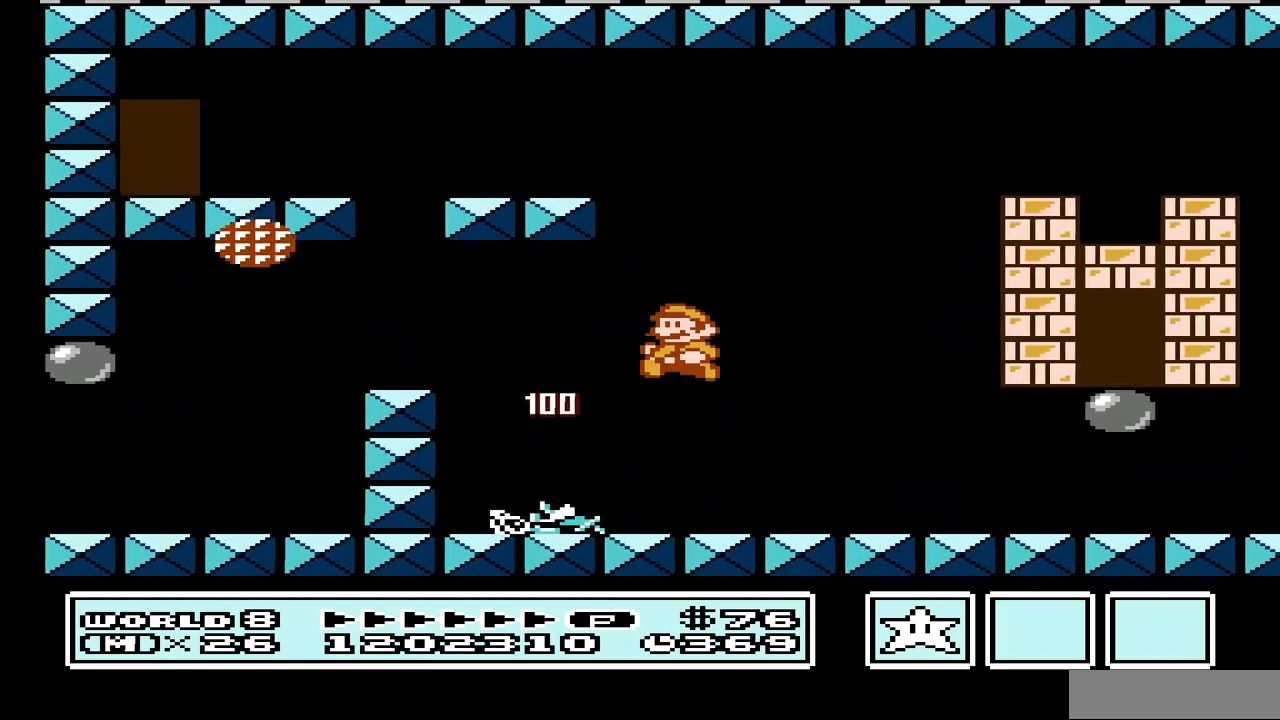
{"buttons": ["B"], "events": [[67, "DPAD_LEFT", "up"]]}
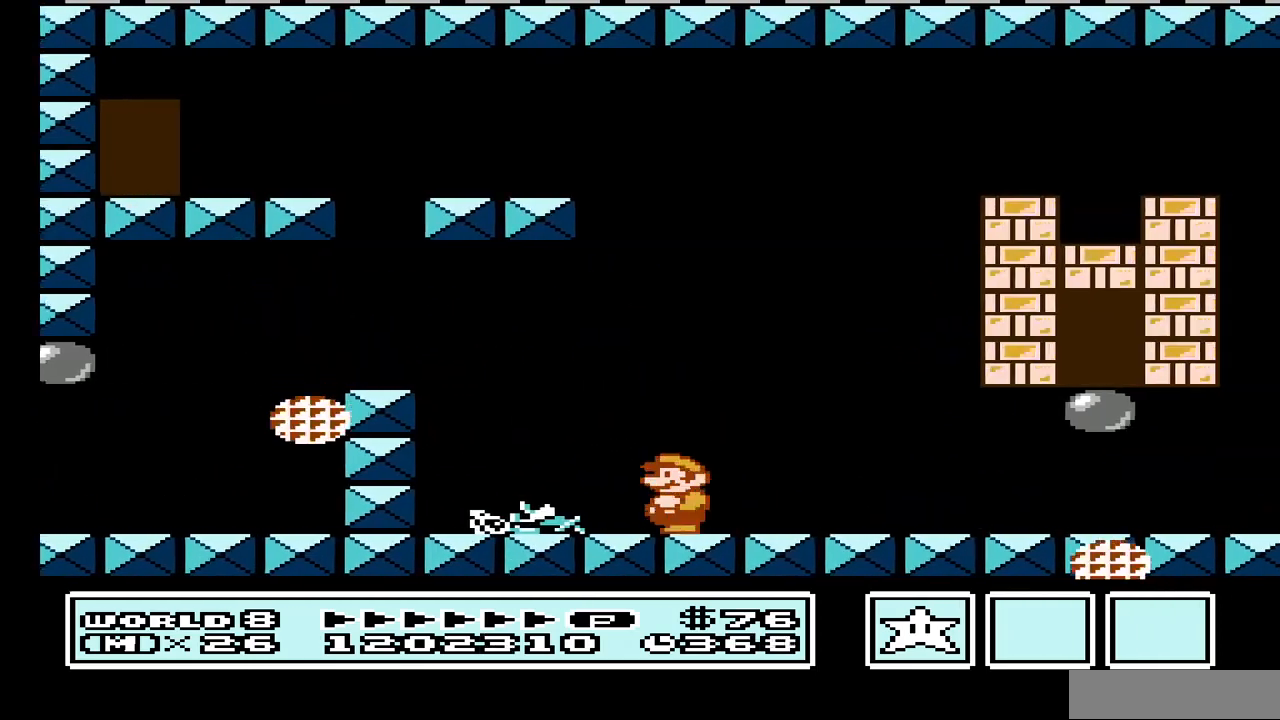
{"buttons": ["B"], "events": []}
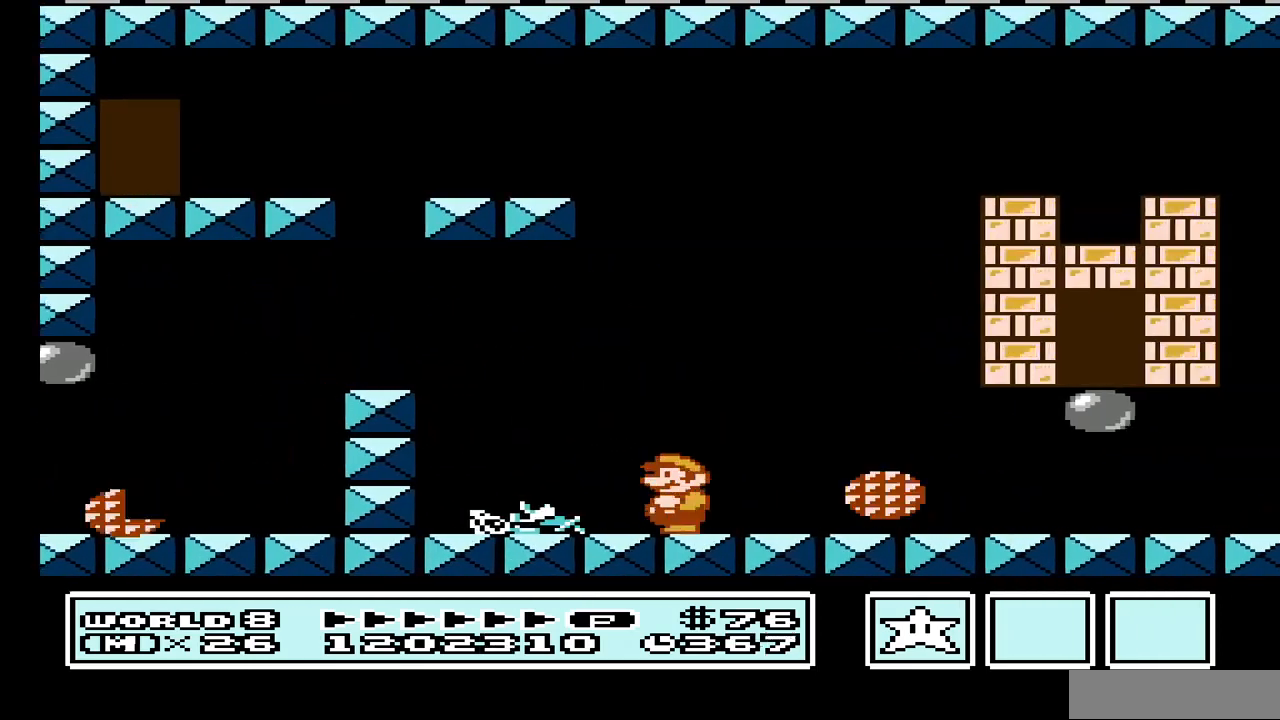
{"buttons": ["B", "DPAD_RIGHT"], "events": [[33, "DPAD_RIGHT", "down"]]}
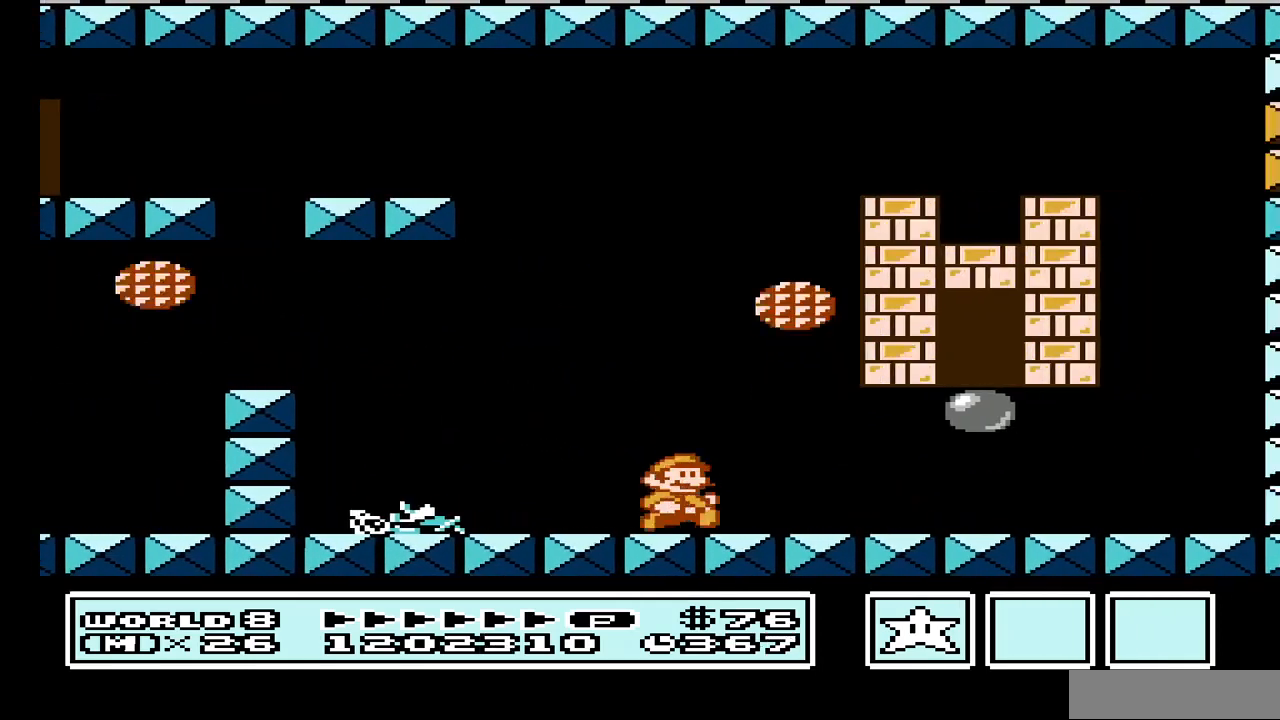
{"buttons": ["DPAD_LEFT"], "events": [[200, "B", "up"], [200, "DPAD_RIGHT", "up"], [267, "A", "down"], [267, "DPAD_LEFT", "down"], [433, "A", "up"]]}
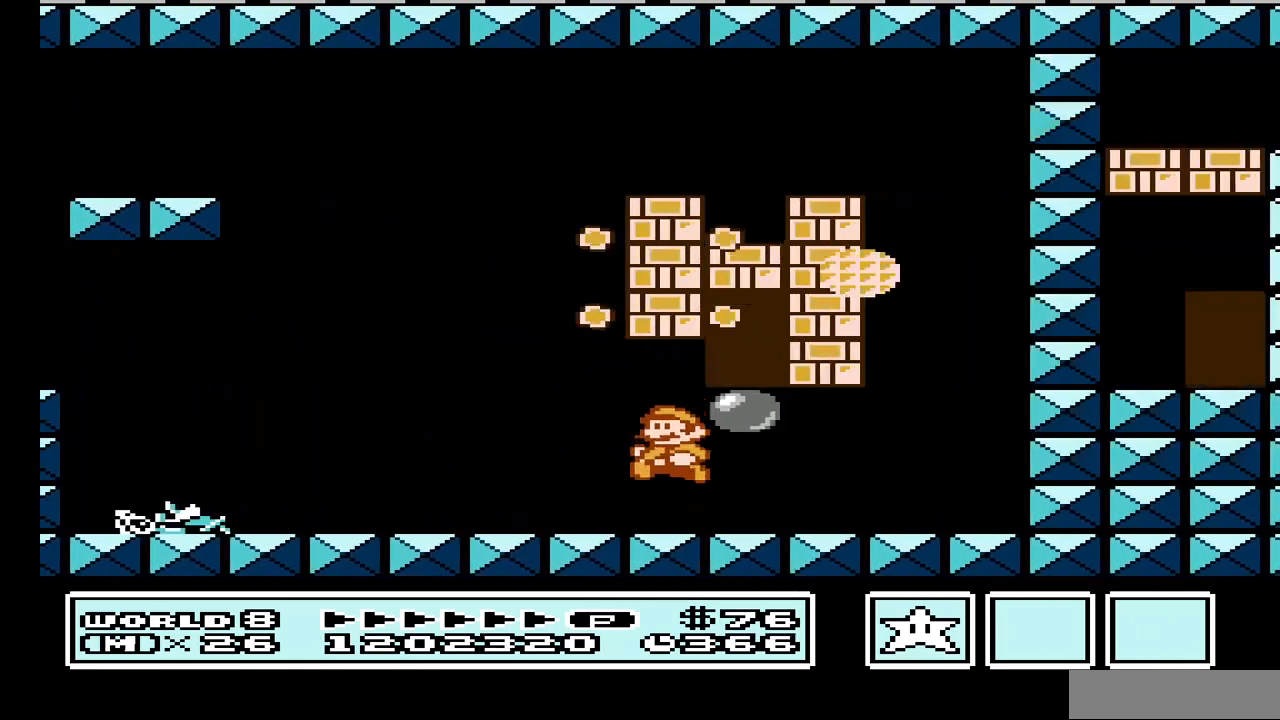
{"buttons": [], "events": [[33, "DPAD_LEFT", "up"], [167, "A", "down"], [500, "A", "up"]]}
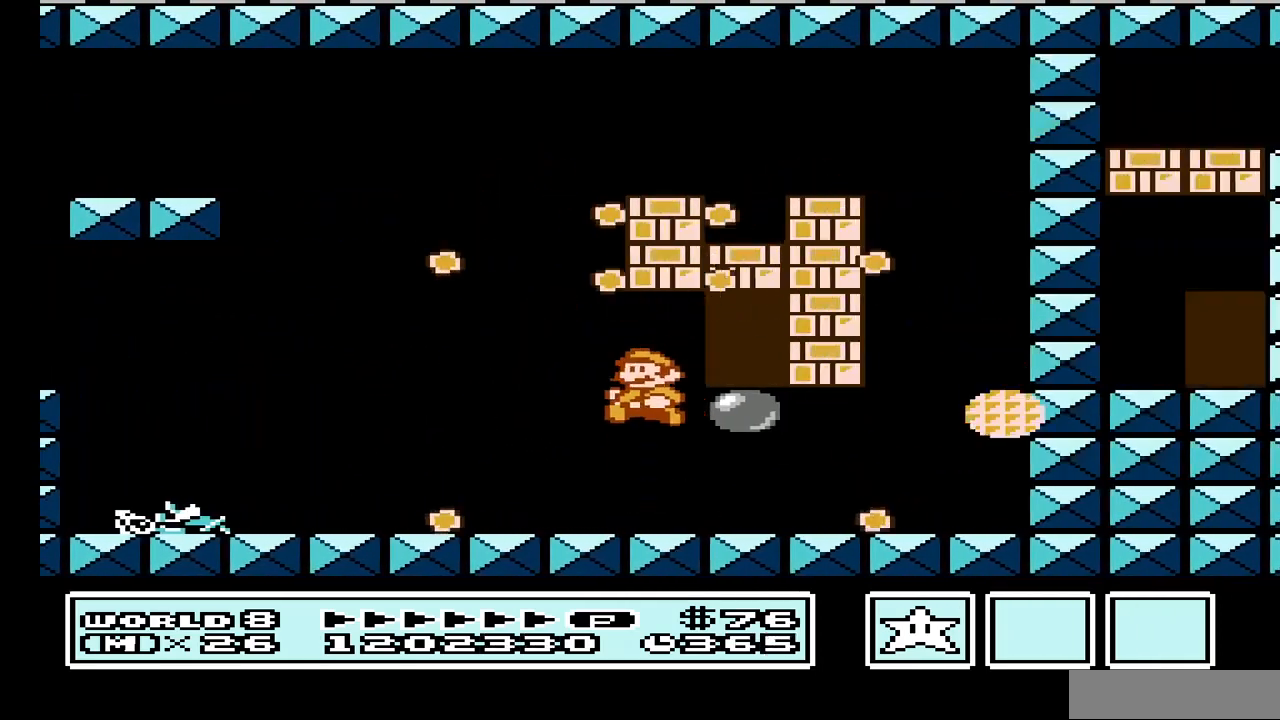
{"buttons": ["A", "DPAD_RIGHT"], "events": [[300, "A", "down"], [333, "DPAD_RIGHT", "down"]]}
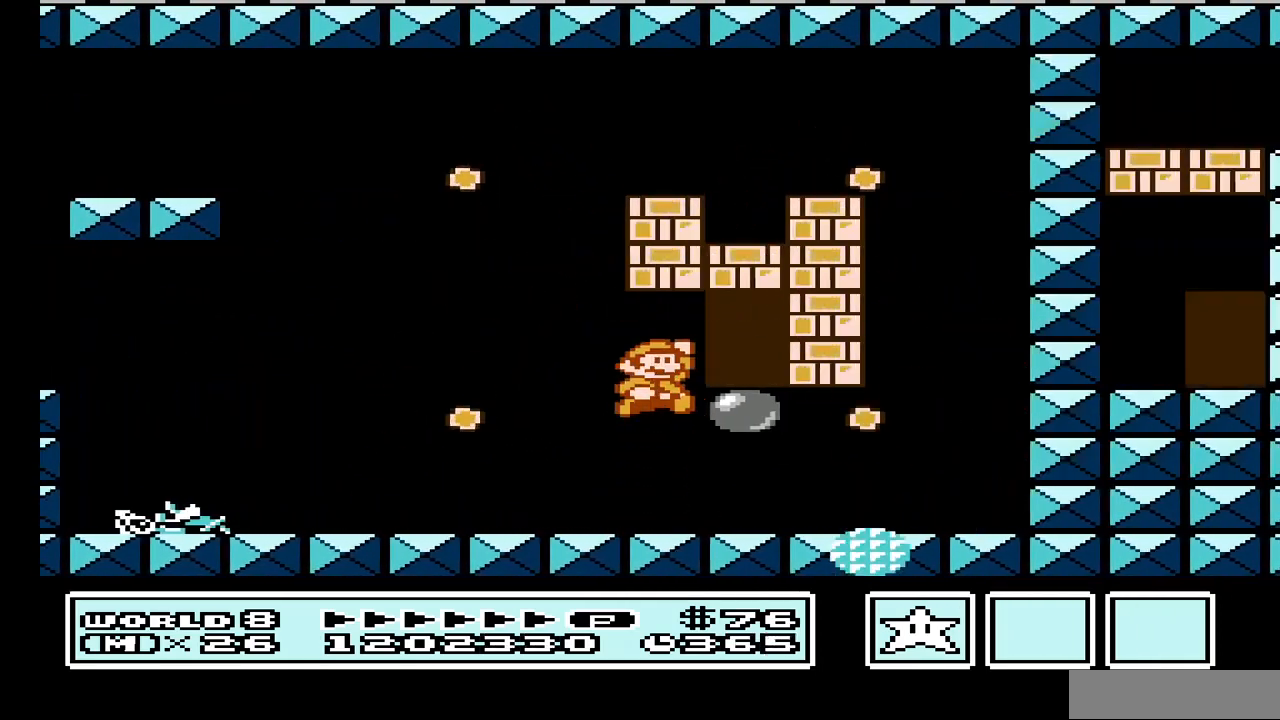
{"buttons": ["B", "DPAD_UP"], "events": [[167, "A", "up"], [267, "DPAD_RIGHT", "up"], [467, "DPAD_UP", "down"], [500, "B", "down"]]}
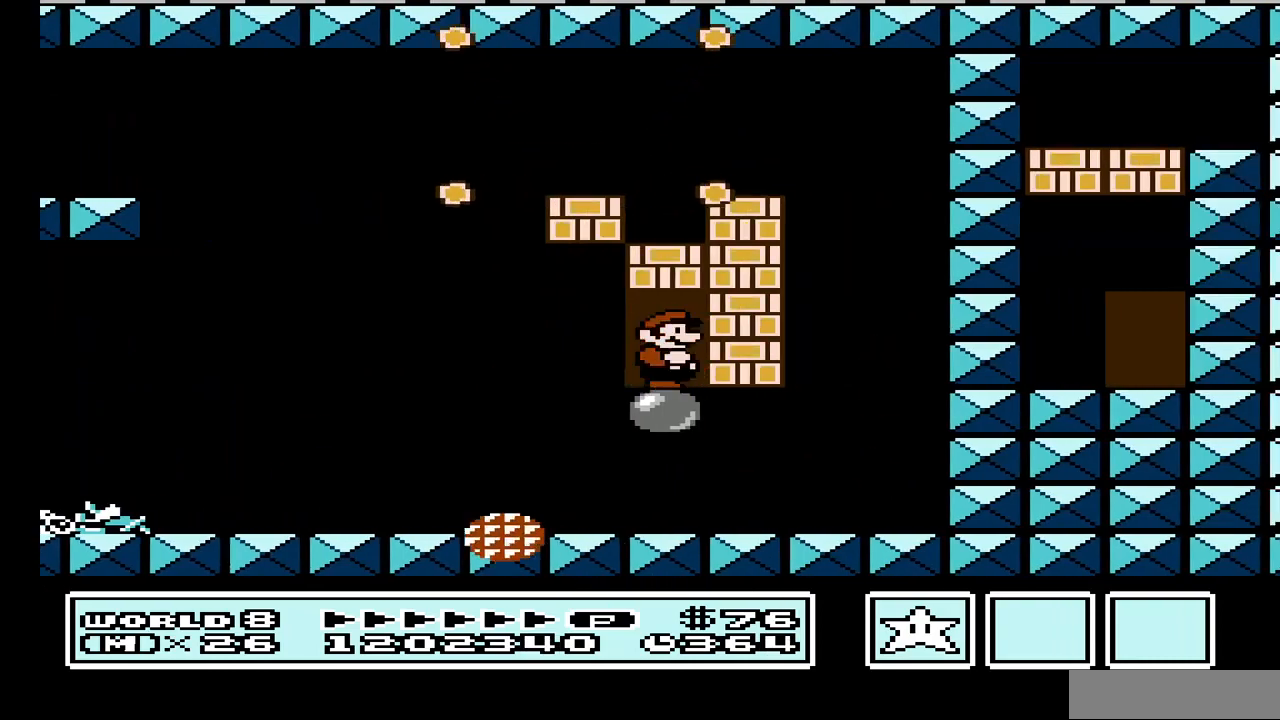
{"buttons": ["B"], "events": [[100, "DPAD_UP", "up"]]}
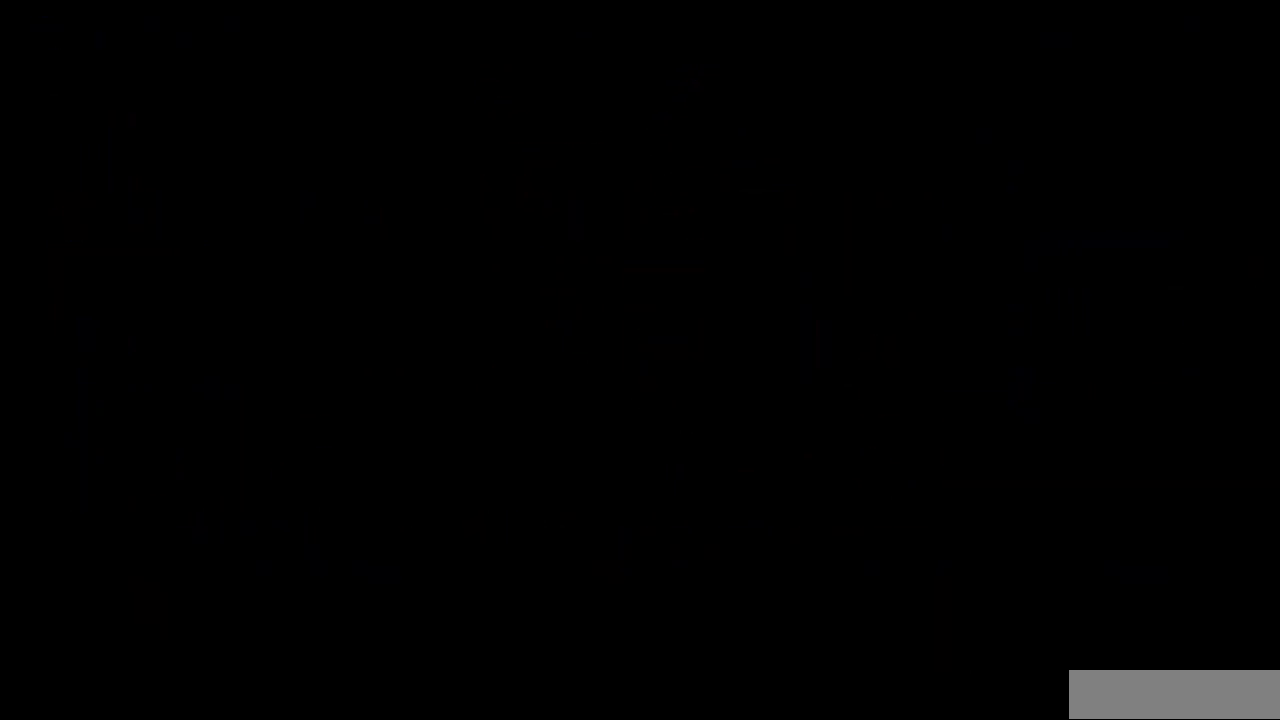
{"buttons": ["B", "DPAD_RIGHT"], "events": [[333, "DPAD_RIGHT", "down"]]}
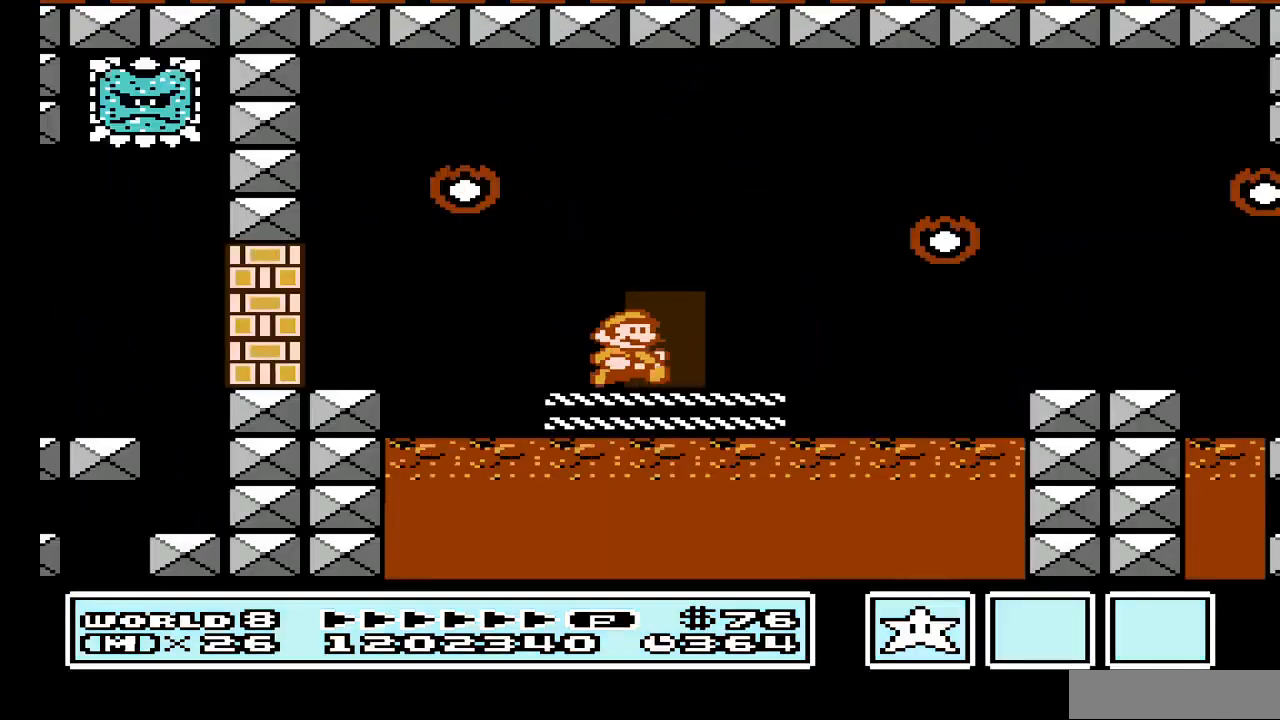
{"buttons": ["B", "DPAD_LEFT"], "events": [[133, "A", "down"], [333, "A", "up"], [333, "DPAD_RIGHT", "up"], [367, "DPAD_LEFT", "down"]]}
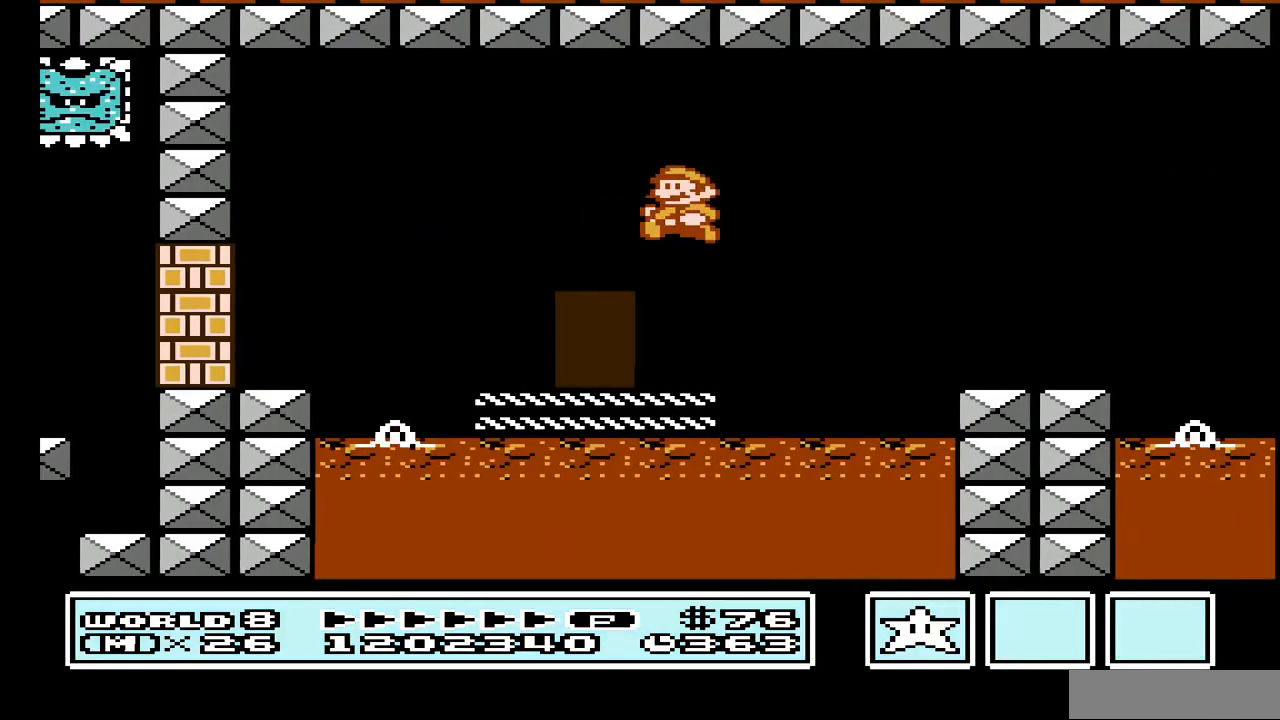
{"buttons": ["A", "B", "DPAD_LEFT"], "events": [[33, "DPAD_LEFT", "up"], [100, "DPAD_RIGHT", "down"], [267, "DPAD_RIGHT", "up"], [333, "DPAD_LEFT", "down"], [367, "A", "down"]]}
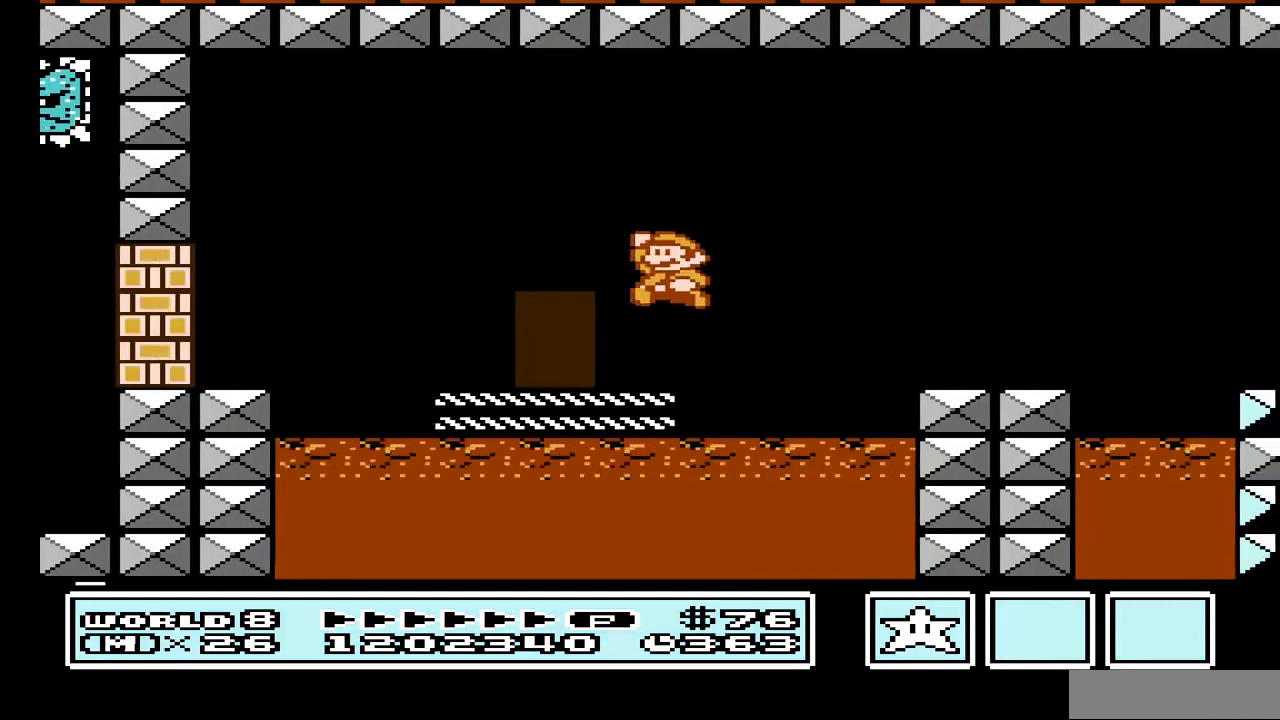
{"buttons": ["B", "DPAD_RIGHT"], "events": [[133, "A", "up"], [133, "DPAD_LEFT", "up"], [300, "DPAD_LEFT", "down"], [433, "DPAD_LEFT", "up"], [467, "DPAD_RIGHT", "down"]]}
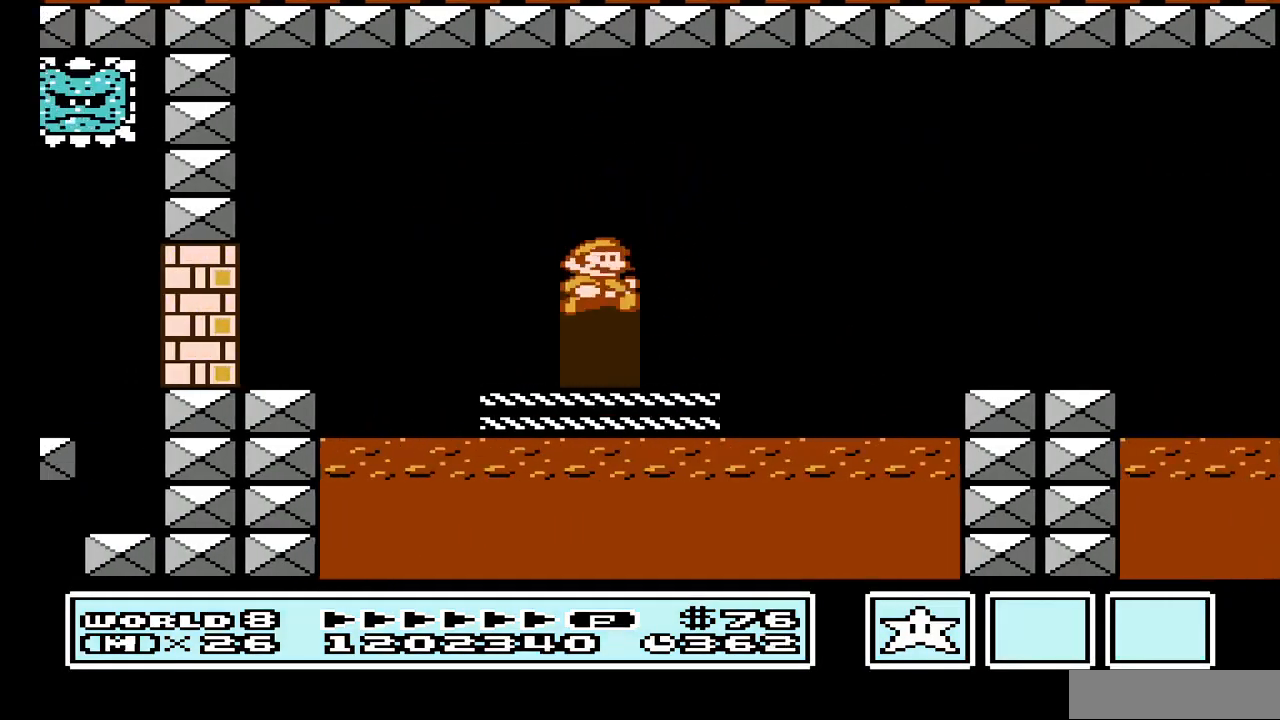
{"buttons": ["B"], "events": [[167, "A", "down"], [367, "DPAD_RIGHT", "up"], [400, "A", "up"]]}
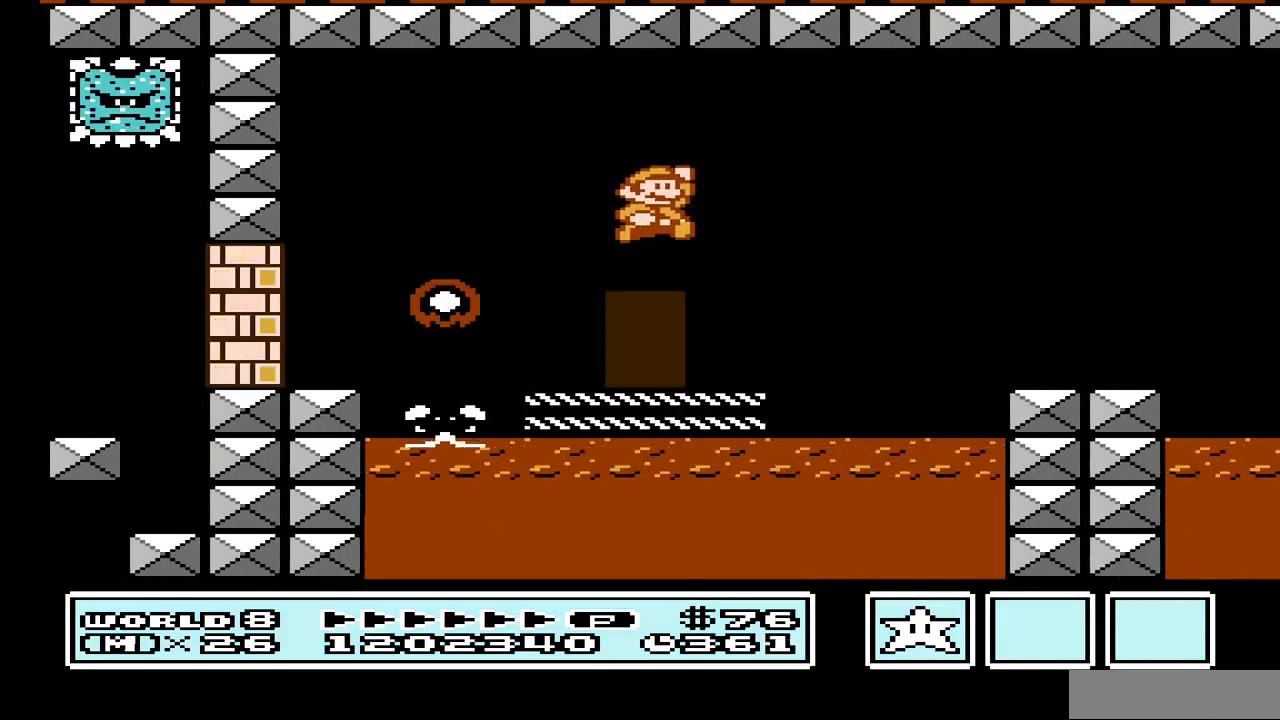
{"buttons": ["A", "B"], "events": [[67, "DPAD_LEFT", "down"], [300, "DPAD_LEFT", "up"], [367, "DPAD_RIGHT", "down"], [433, "A", "down"], [500, "DPAD_RIGHT", "up"]]}
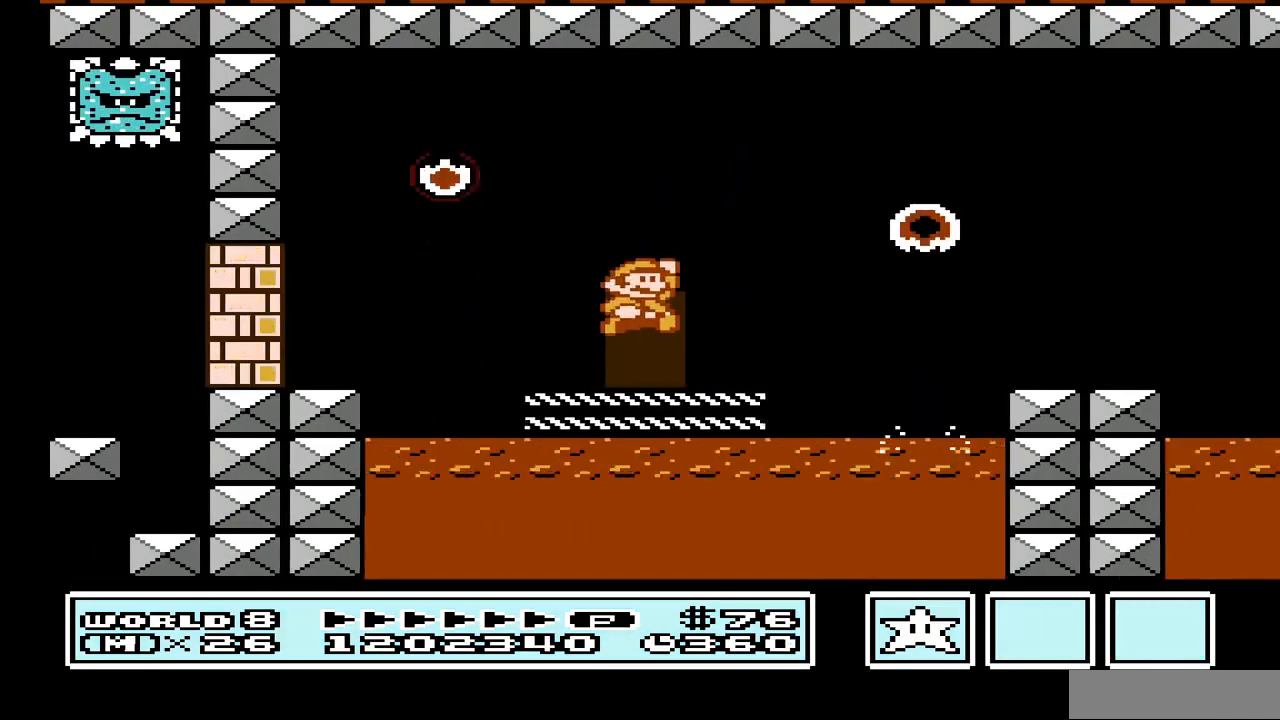
{"buttons": ["B", "DPAD_RIGHT"], "events": [[67, "DPAD_LEFT", "down"], [100, "A", "up"], [200, "DPAD_LEFT", "up"], [233, "DPAD_RIGHT", "down"], [367, "DPAD_RIGHT", "up"], [400, "DPAD_LEFT", "down"], [467, "DPAD_LEFT", "up"], [500, "DPAD_RIGHT", "down"]]}
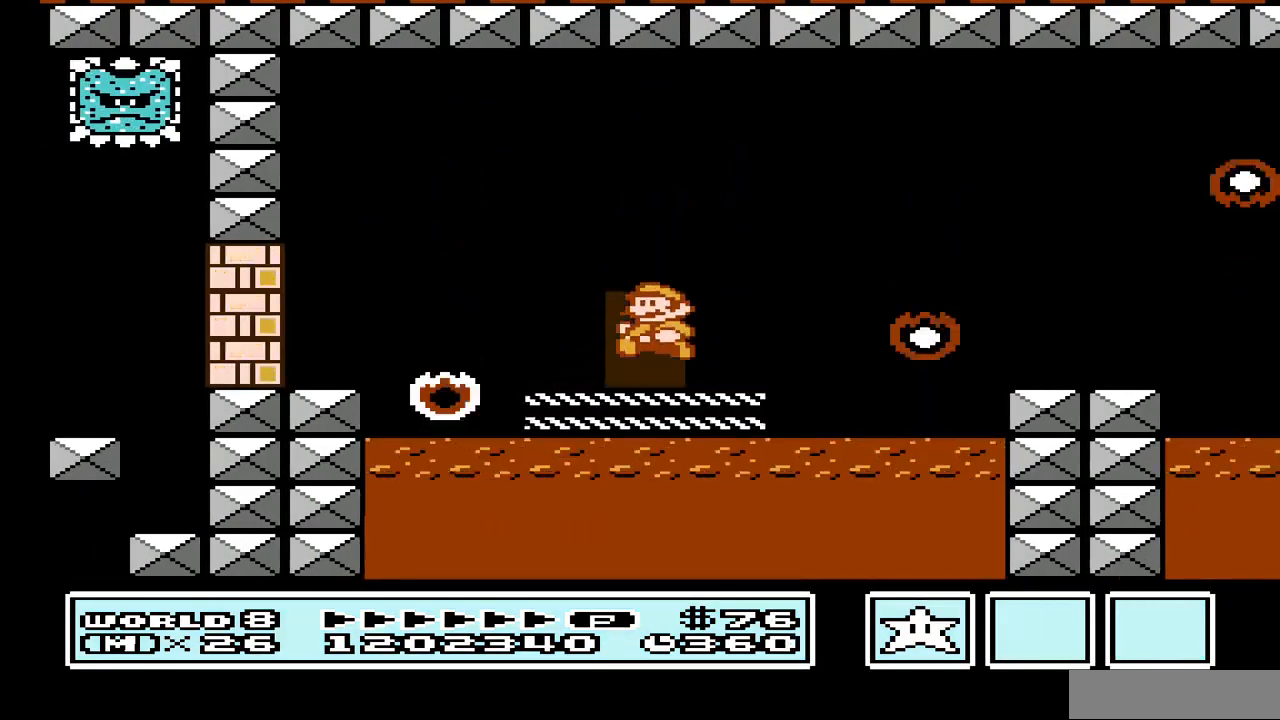
{"buttons": ["A", "B"], "events": [[267, "A", "down"], [467, "DPAD_RIGHT", "up"]]}
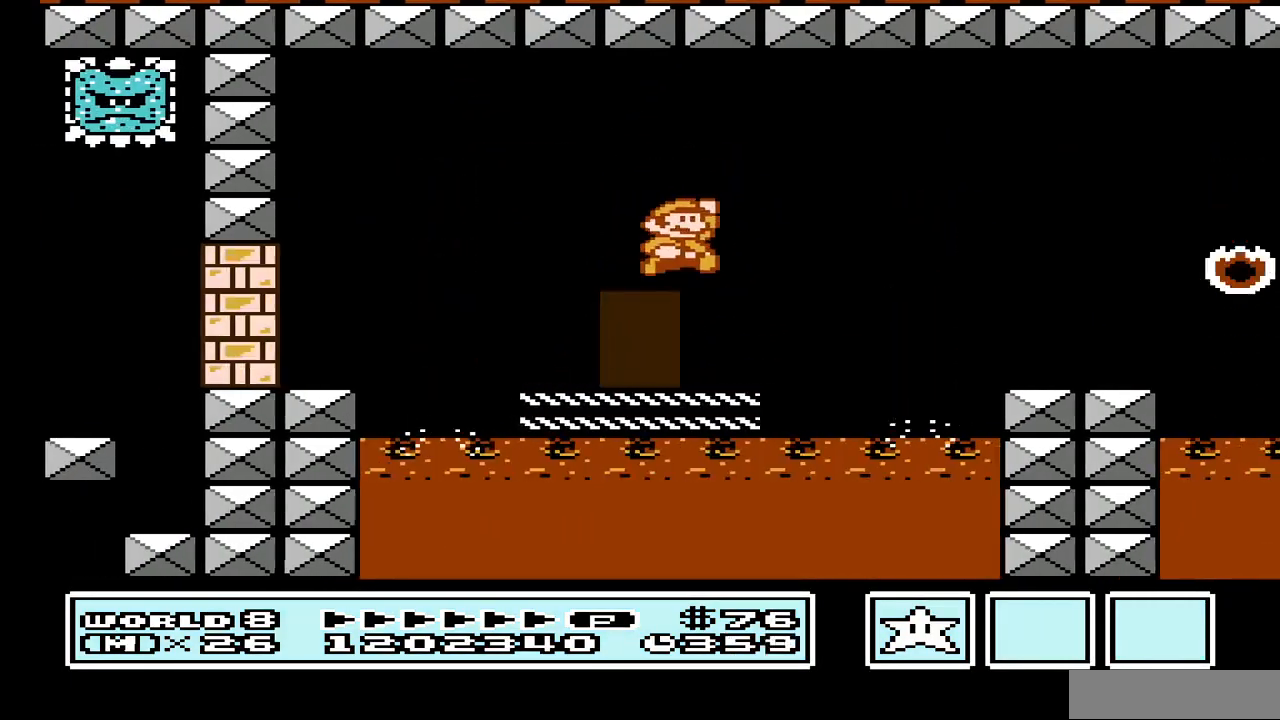
{"buttons": ["B", "DPAD_LEFT"], "events": [[33, "A", "up"], [67, "DPAD_LEFT", "down"]]}
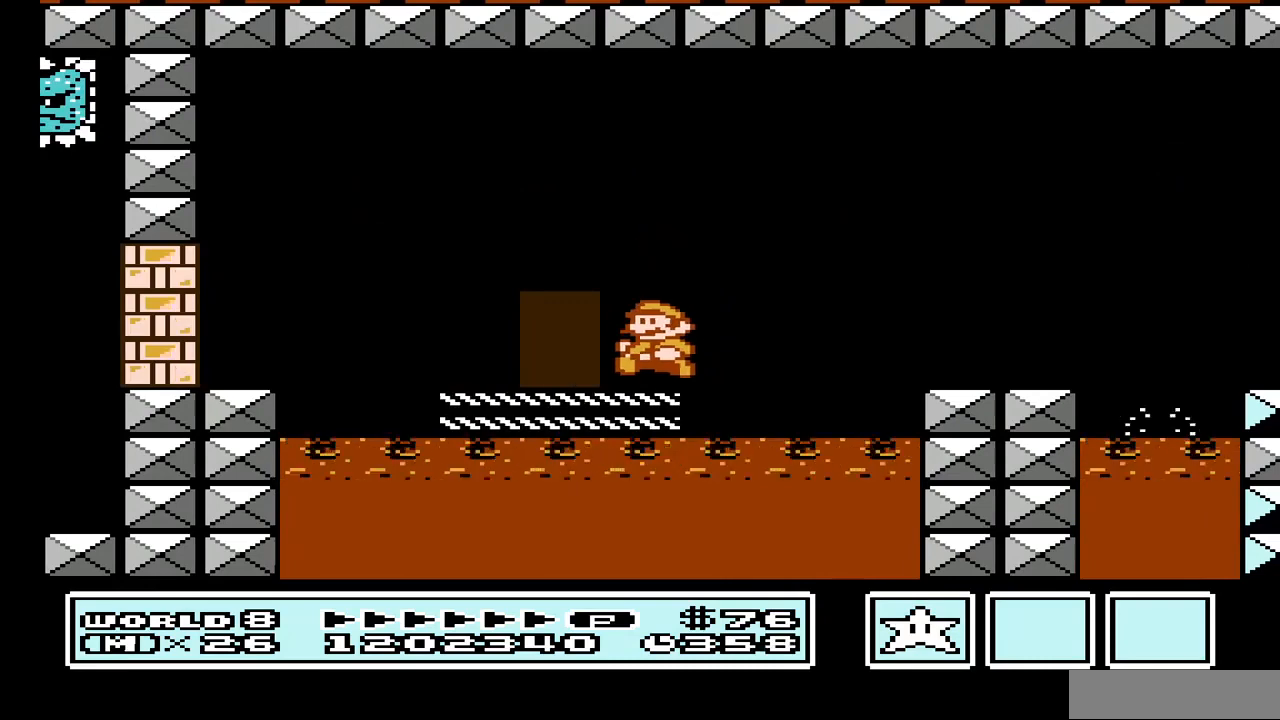
{"buttons": ["B", "DPAD_RIGHT"], "events": [[67, "DPAD_LEFT", "up"], [133, "A", "down"], [133, "DPAD_RIGHT", "down"], [233, "DPAD_RIGHT", "up"], [267, "A", "up"], [300, "DPAD_LEFT", "down"], [400, "DPAD_LEFT", "up"], [433, "DPAD_RIGHT", "down"]]}
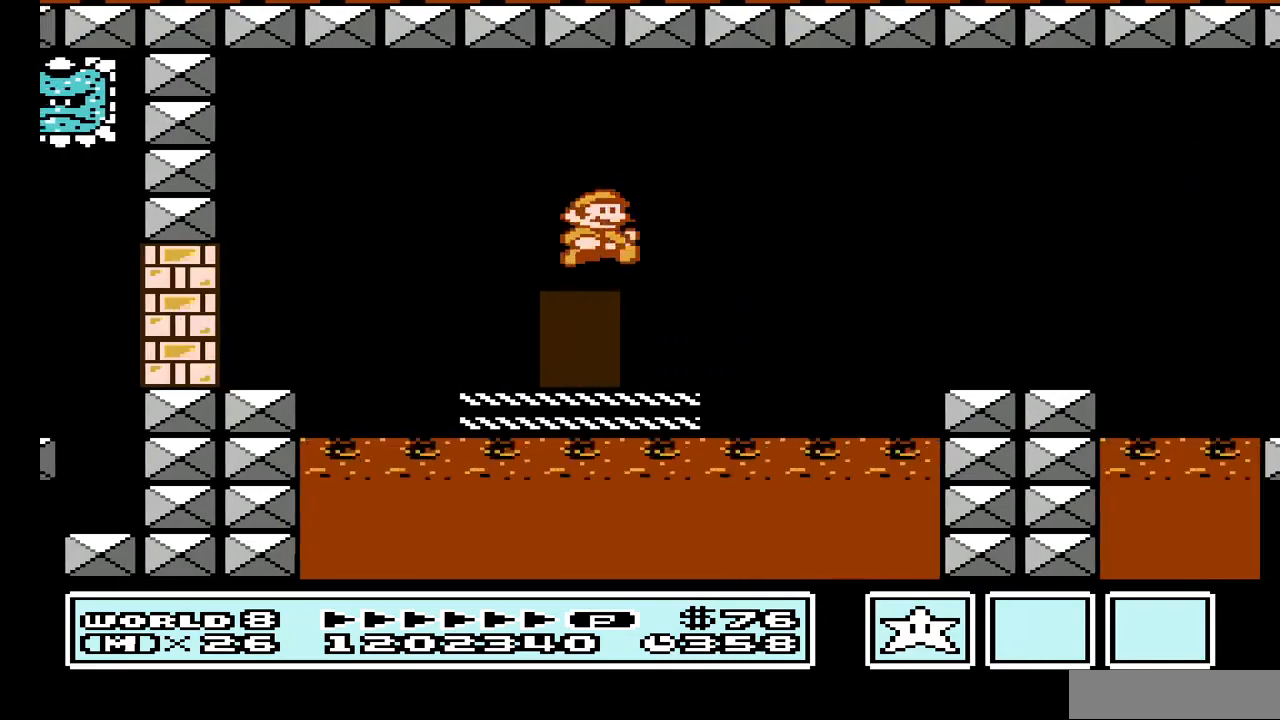
{"buttons": ["A", "B", "DPAD_RIGHT"], "events": [[33, "DPAD_RIGHT", "up"], [67, "DPAD_LEFT", "down"], [167, "DPAD_LEFT", "up"], [200, "DPAD_RIGHT", "down"], [300, "DPAD_RIGHT", "up"], [333, "A", "down"], [367, "DPAD_LEFT", "down"], [467, "DPAD_LEFT", "up"], [500, "DPAD_RIGHT", "down"]]}
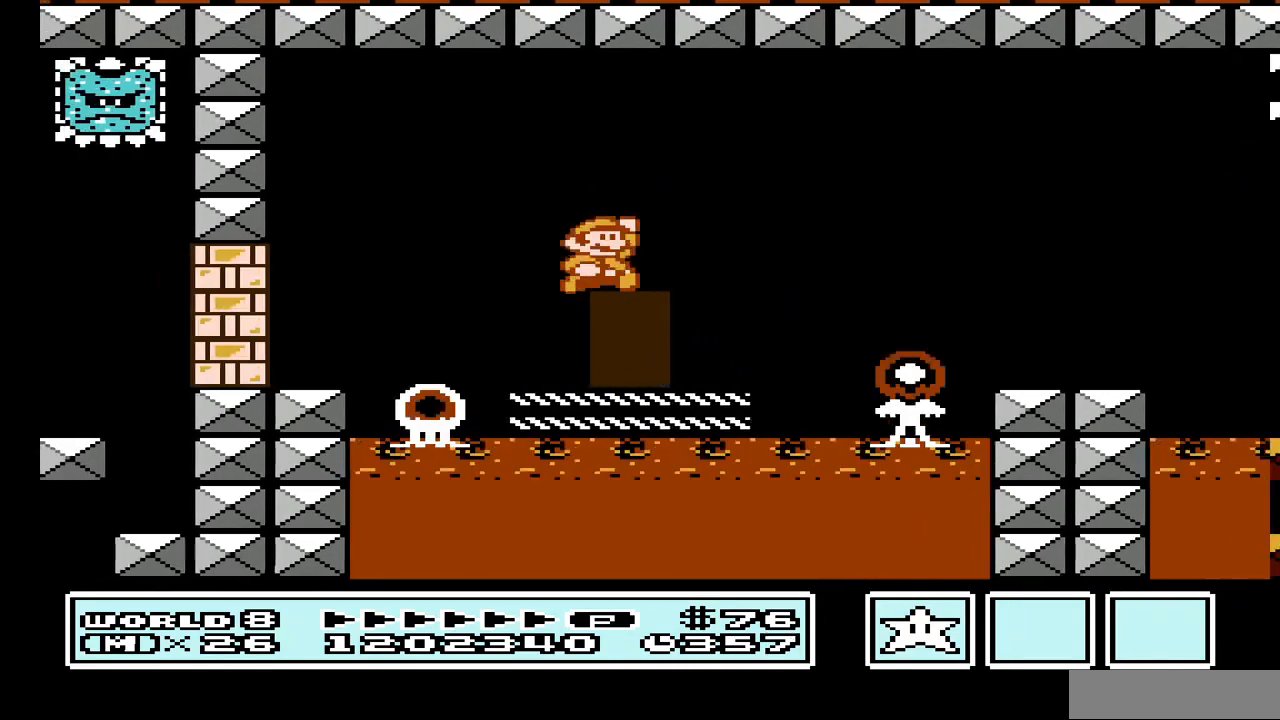
{"buttons": ["B", "DPAD_LEFT"], "events": [[100, "DPAD_RIGHT", "up"], [167, "DPAD_LEFT", "down"], [267, "A", "up"], [300, "DPAD_LEFT", "up"], [333, "DPAD_RIGHT", "down"], [400, "DPAD_RIGHT", "up"], [467, "DPAD_LEFT", "down"]]}
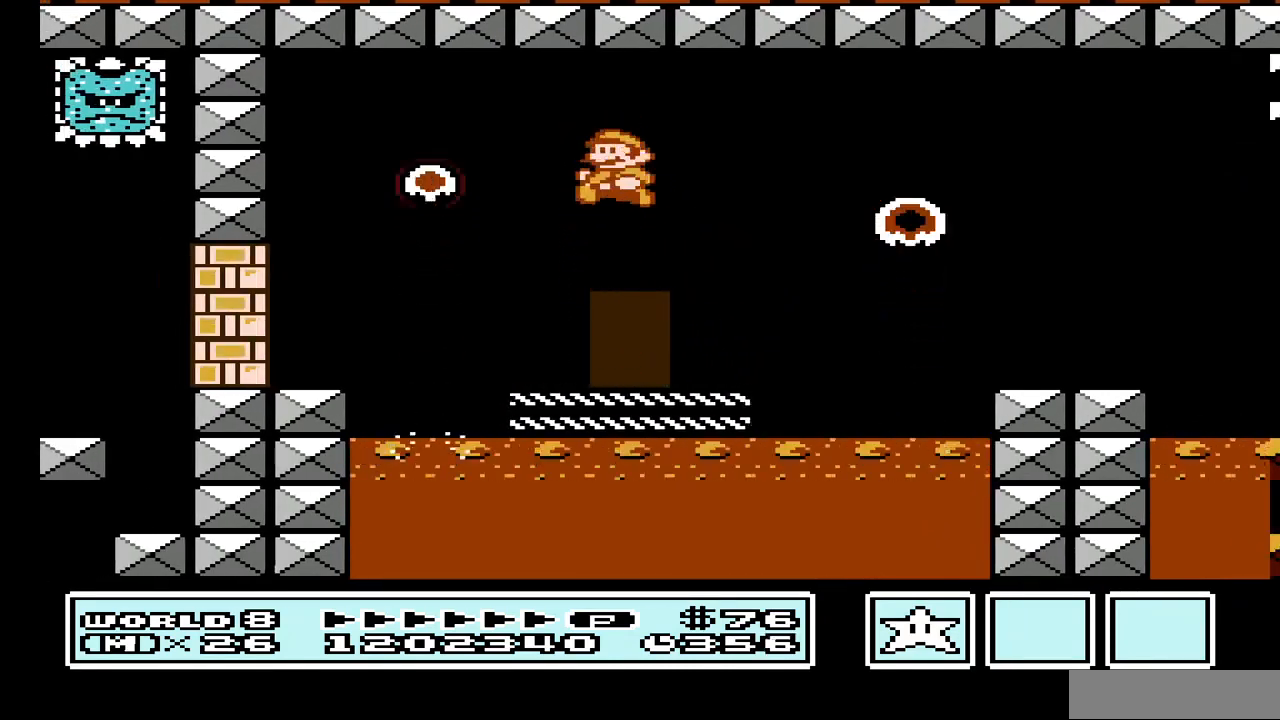
{"buttons": ["B", "DPAD_RIGHT"], "events": [[100, "DPAD_LEFT", "up"], [267, "DPAD_RIGHT", "down"], [300, "A", "down"], [333, "DPAD_RIGHT", "up"], [400, "A", "up"], [400, "DPAD_LEFT", "down"], [467, "DPAD_LEFT", "up"], [500, "DPAD_RIGHT", "down"]]}
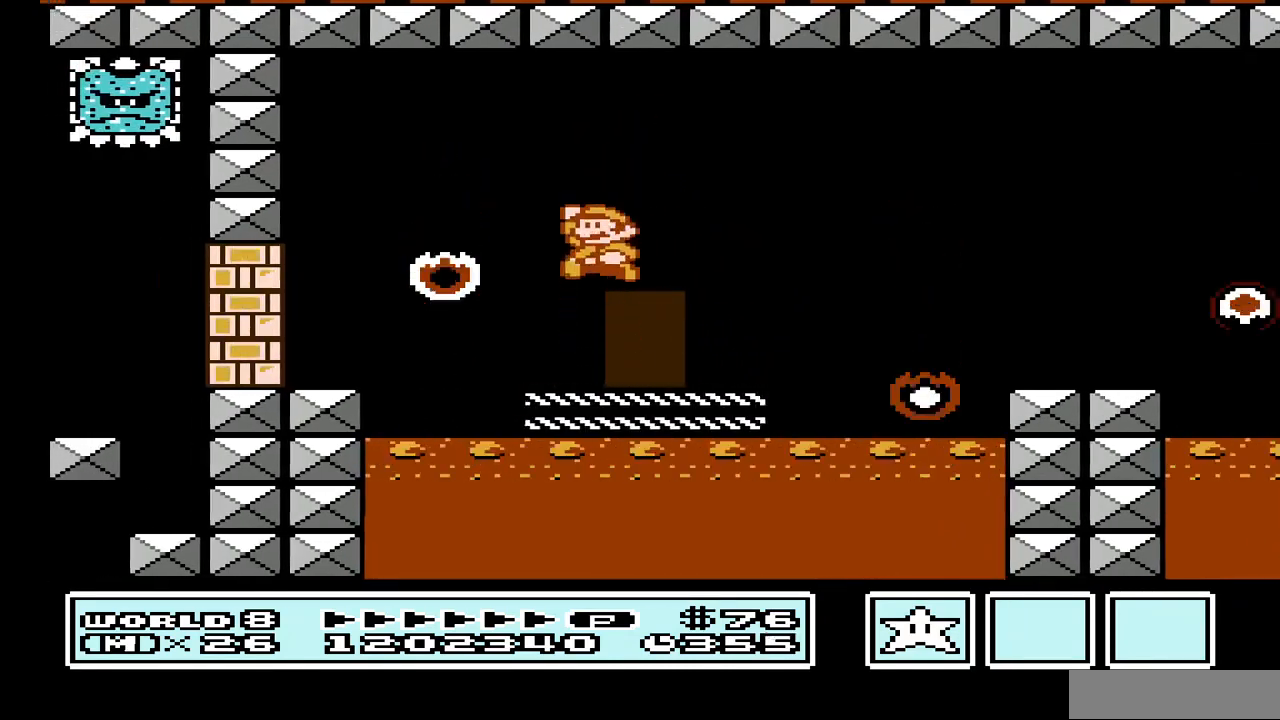
{"buttons": ["A", "B", "DPAD_RIGHT"], "events": [[467, "A", "down"]]}
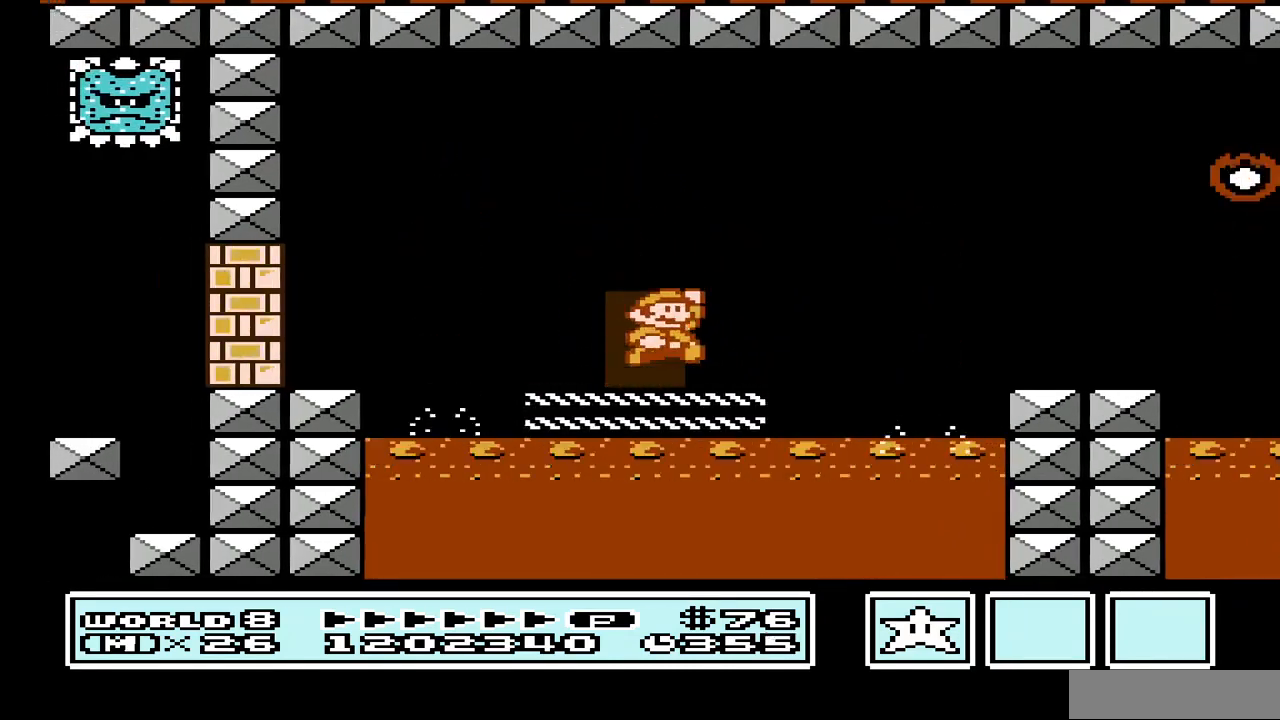
{"buttons": ["B"], "events": [[300, "A", "up"], [333, "DPAD_RIGHT", "up"], [367, "DPAD_LEFT", "down"], [467, "DPAD_LEFT", "up"]]}
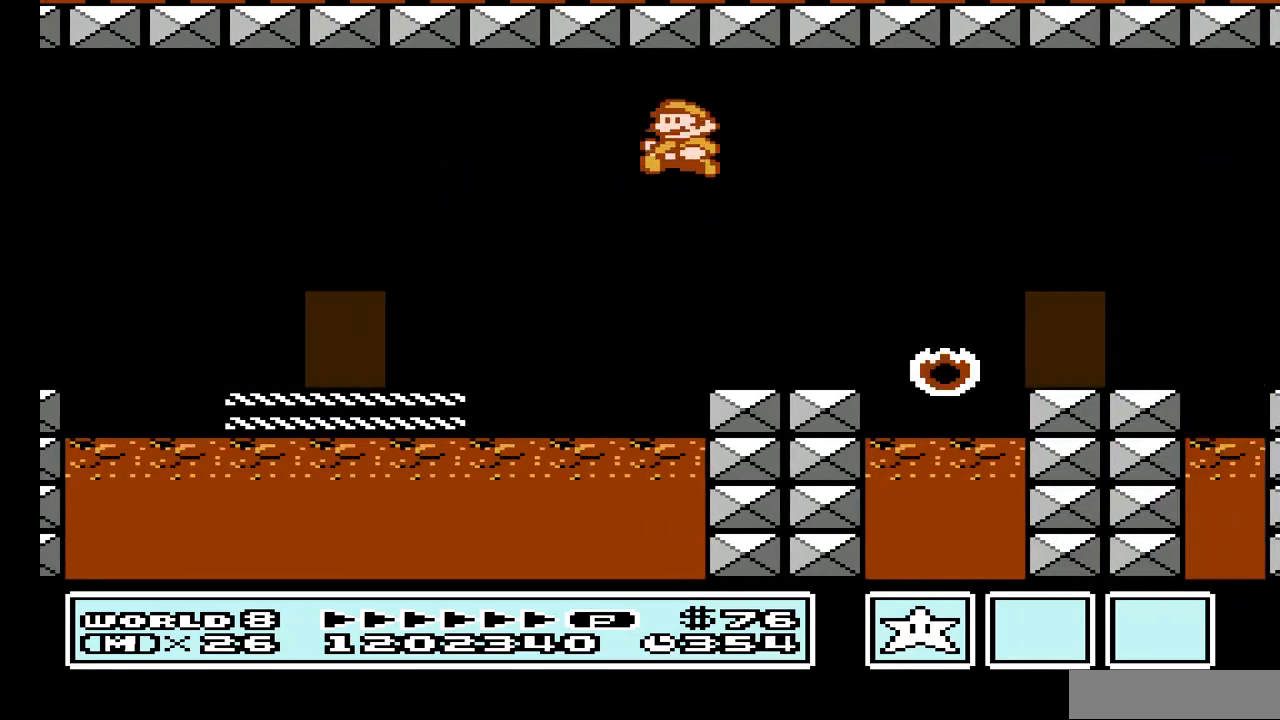
{"buttons": ["A", "B", "DPAD_RIGHT"], "events": [[100, "DPAD_LEFT", "down"], [200, "DPAD_LEFT", "up"], [267, "DPAD_RIGHT", "down"], [333, "DPAD_RIGHT", "up"], [400, "DPAD_LEFT", "down"], [433, "A", "down"], [467, "DPAD_LEFT", "up"], [500, "DPAD_RIGHT", "down"]]}
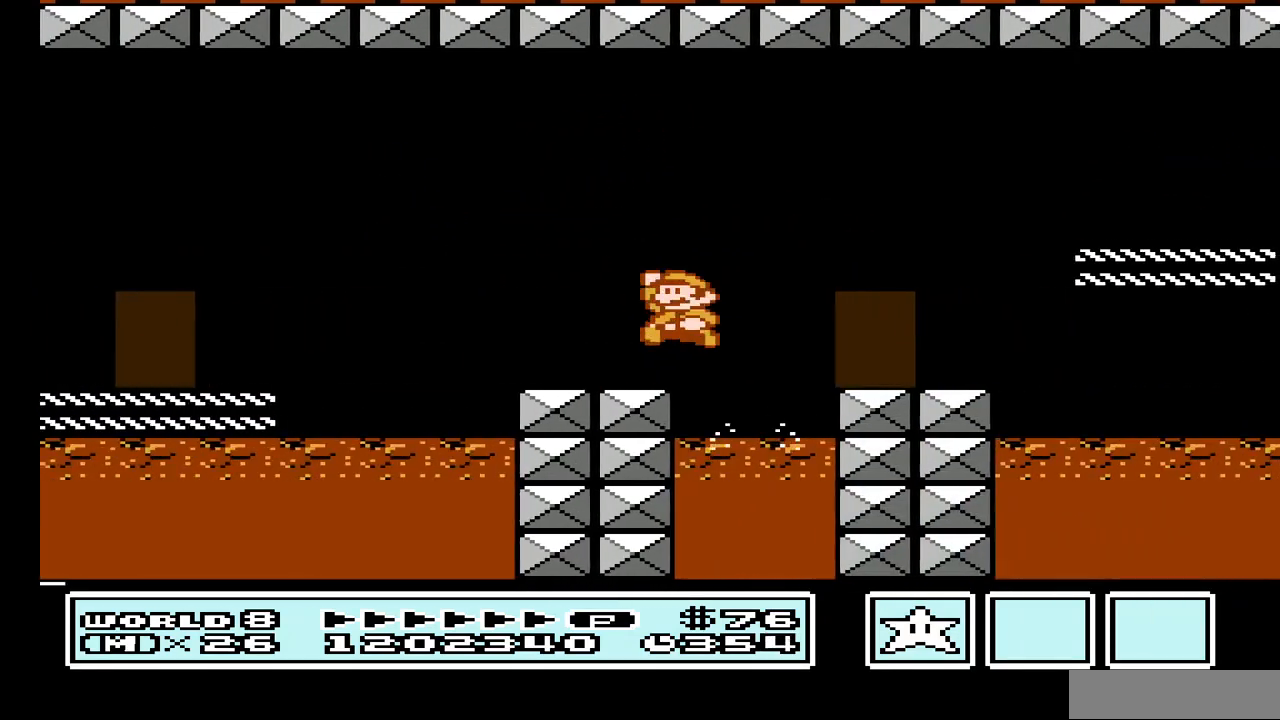
{"buttons": ["B", "DPAD_LEFT"], "events": [[167, "A", "up"], [267, "DPAD_RIGHT", "up"], [500, "DPAD_LEFT", "down"]]}